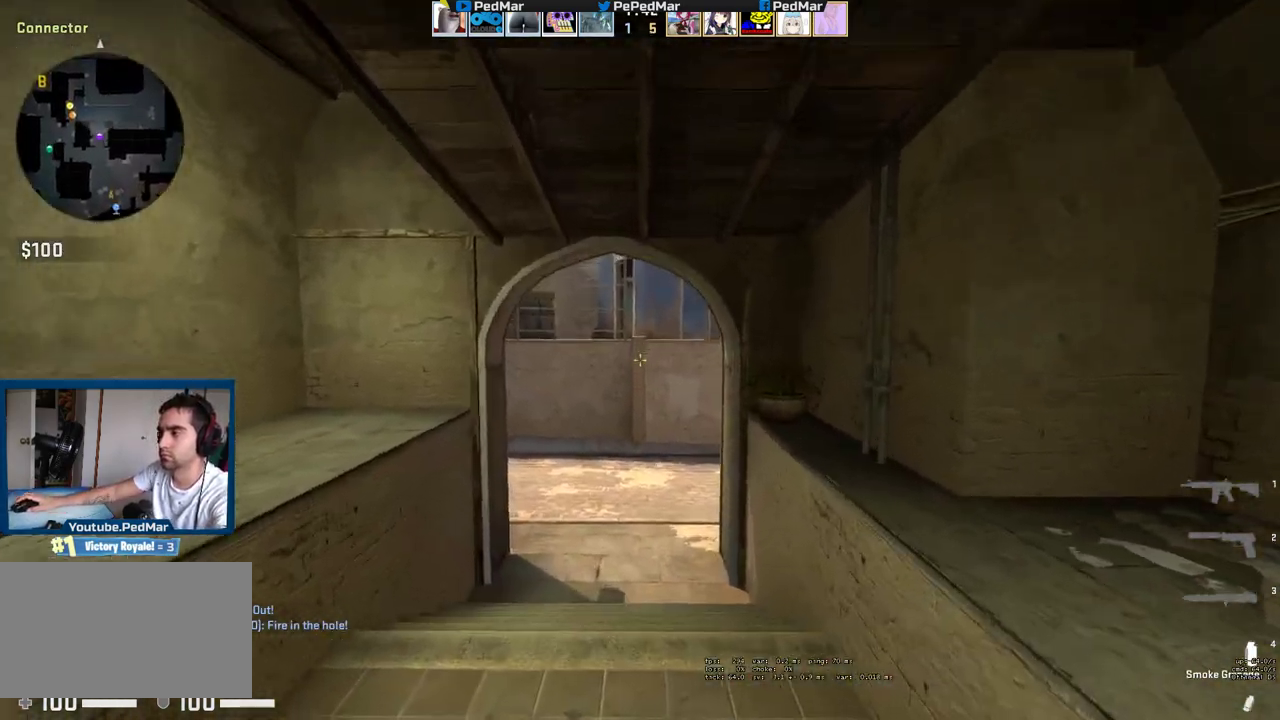
Gameplay with keyboard and mouse; each line is a JSON object with the keys and mouse buttons held at the frame after it. "events" lists presses ("down") and releases ("up") of "a", "c", "ctrl", "d", "e", "f", "q", "r", "s", "shift", "space", "tab", "w", "x", "z", "mouse_left", "mouse_wheel", "mouse_right", "mouse_mb4" and "mouse_mb5" between this image and that frame as [ms after this image, input, new state], when the widget could be followed in between. "mouse_left", "mouse_wheel", "mouse_right", "mouse_mb4", "mouse_mb5" = the "left", "wheel", "right", "mb4", "mb5" buttons of the "mouse" list. No other keys are recorded. "wheel" means that the mouse wheel is clicked or scrolled. Not read: mouse_move.
{"keys": ["d", "shift", "w"], "mouse": [], "events": [[33, "s", "down"], [200, "d", "down"], [267, "s", "up"], [383, "w", "down"], [500, "shift", "down"]]}
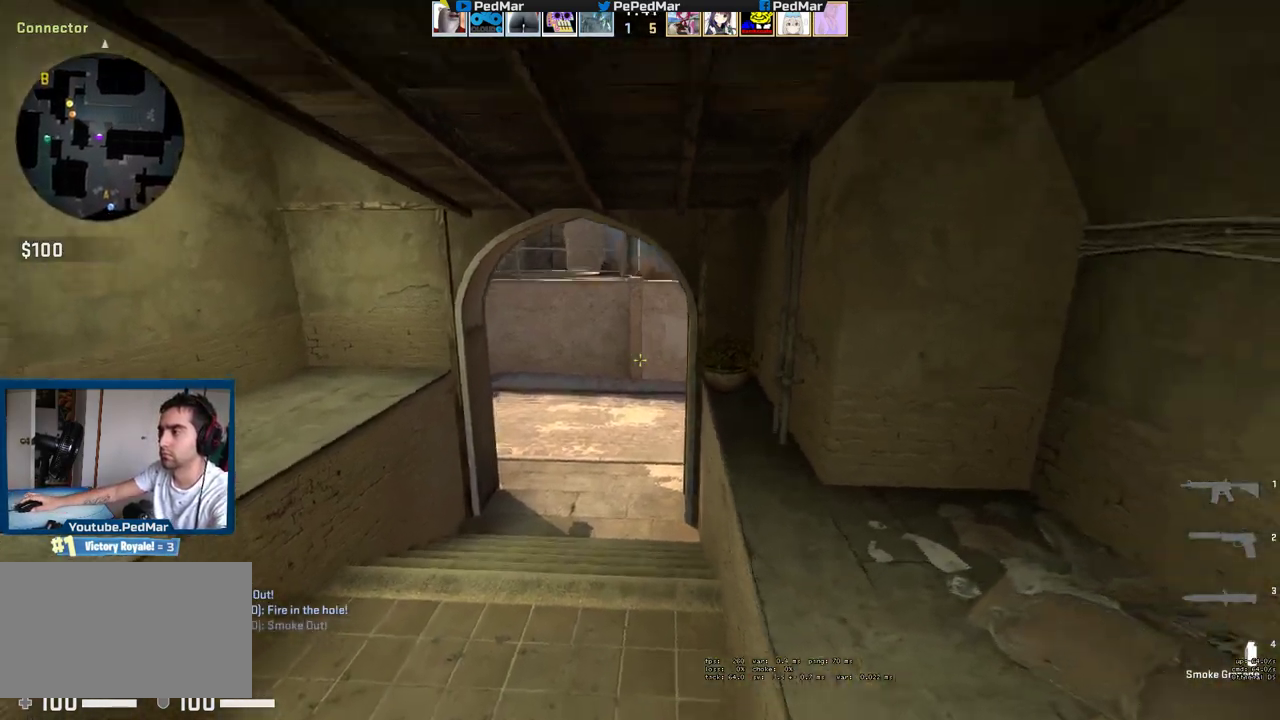
{"keys": ["shift", "w"], "mouse": [], "events": [[200, "d", "up"]]}
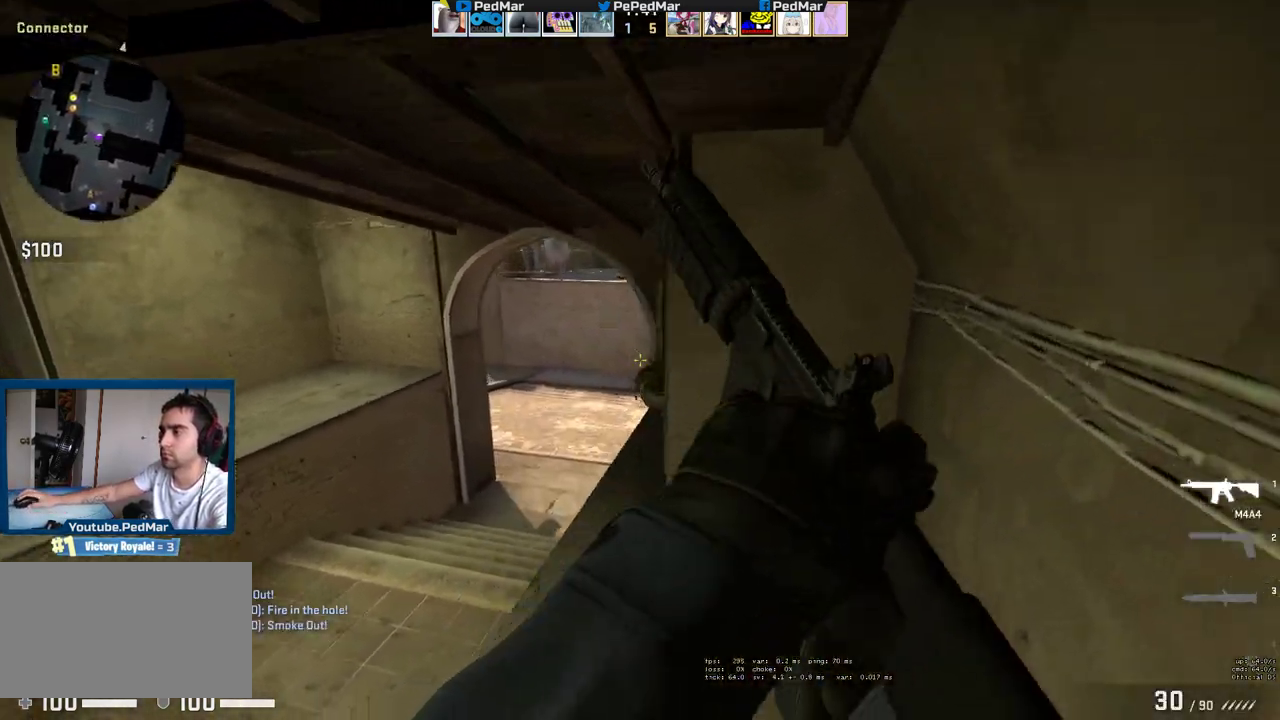
{"keys": ["a", "shift", "w"], "mouse": [], "events": [[100, "a", "down"]]}
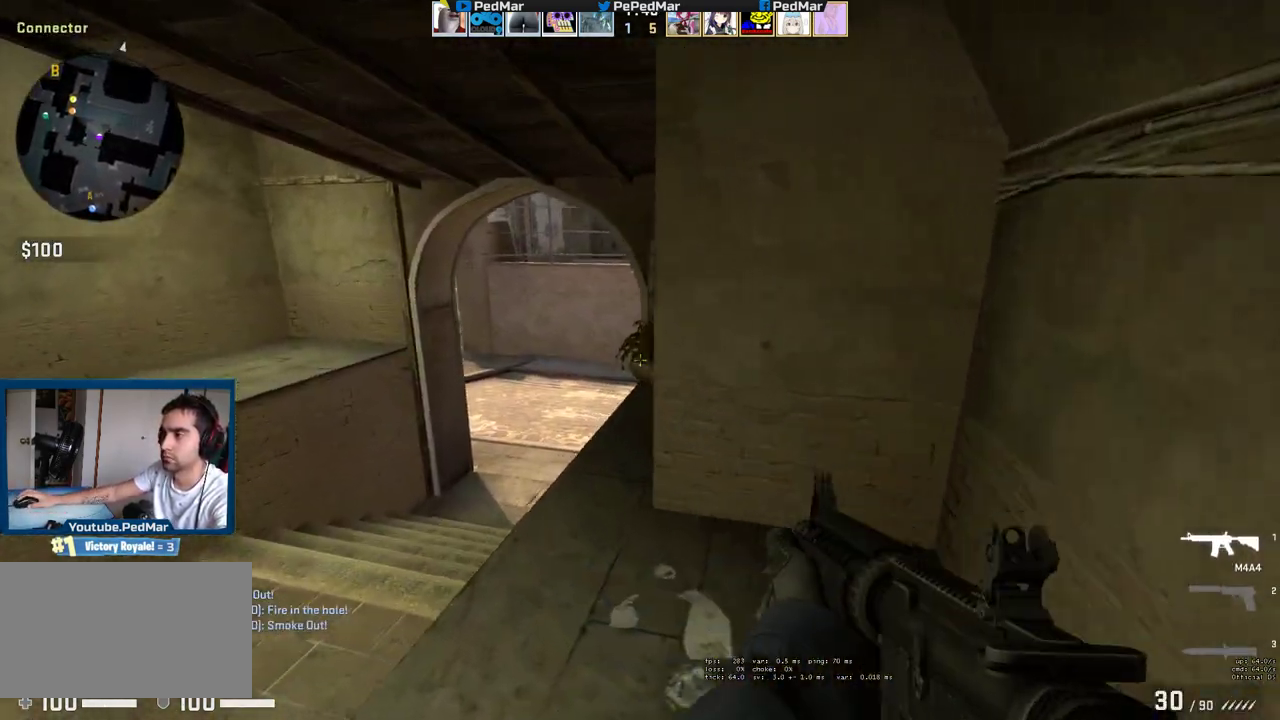
{"keys": ["d", "shift"], "mouse": [], "events": [[283, "a", "up"], [367, "d", "down"], [500, "w", "up"]]}
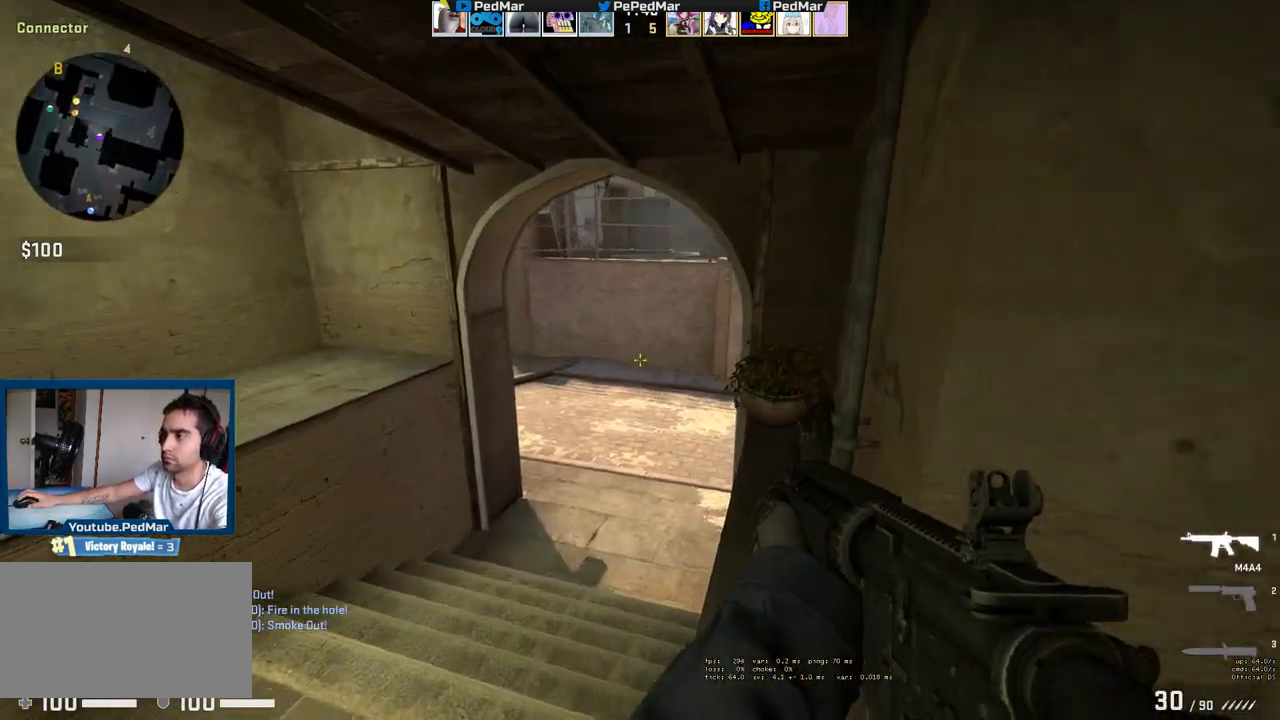
{"keys": ["a", "ctrl", "shift"], "mouse": [], "events": [[233, "s", "down"], [383, "ctrl", "down"], [433, "s", "up"], [450, "a", "down"], [500, "d", "up"]]}
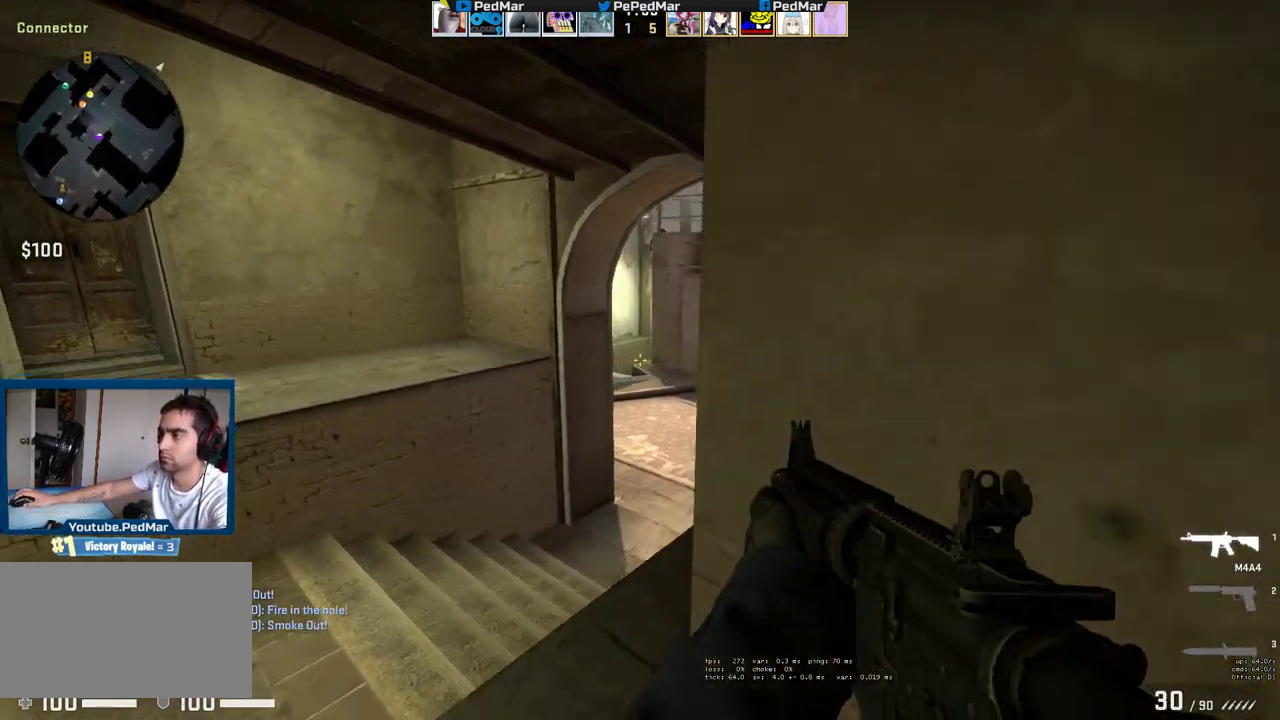
{"keys": ["d"], "mouse": [], "events": [[33, "shift", "up"], [250, "a", "up"], [250, "d", "down"], [333, "ctrl", "up"]]}
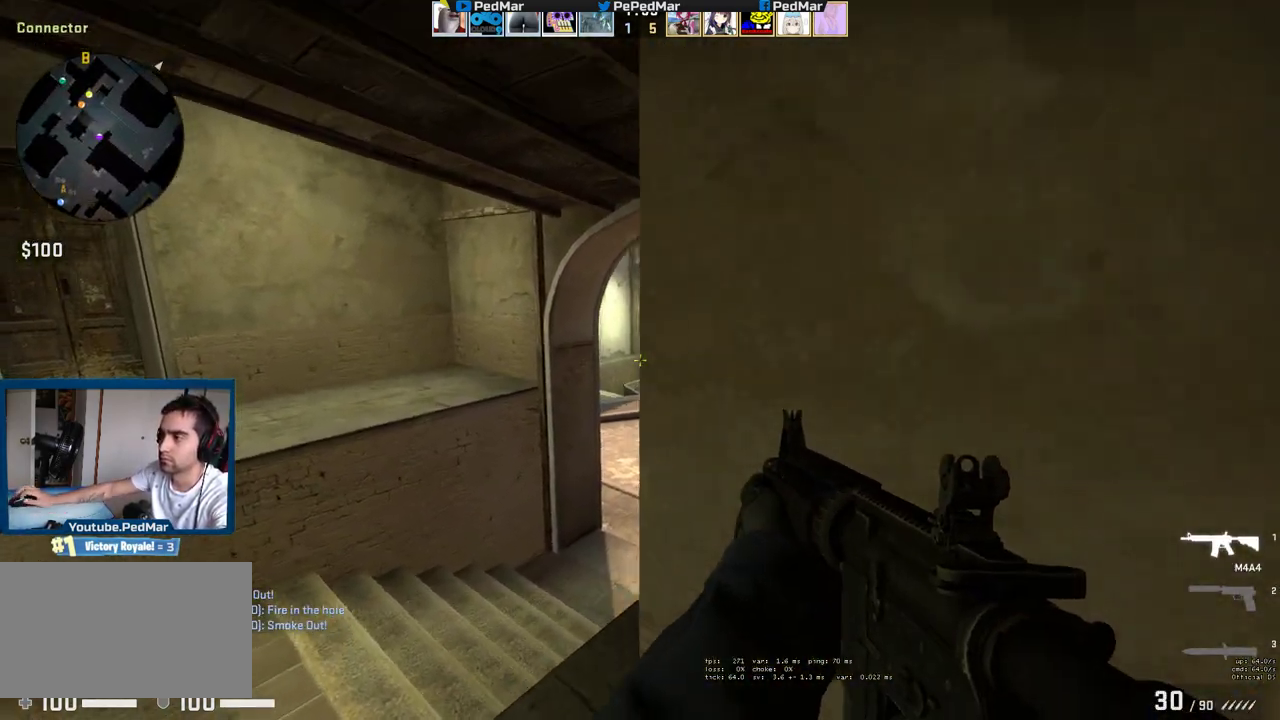
{"keys": ["d", "shift"], "mouse": [], "events": [[33, "shift", "down"]]}
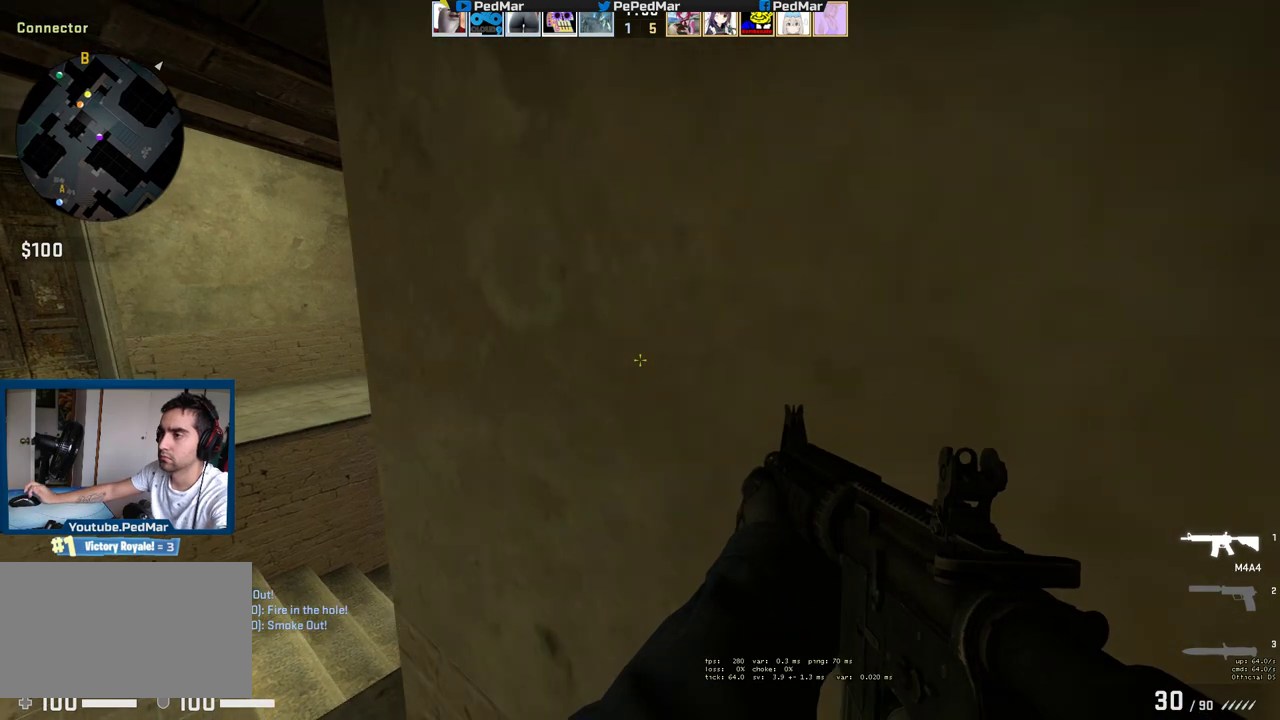
{"keys": [], "mouse": [], "events": [[67, "shift", "up"], [183, "d", "up"]]}
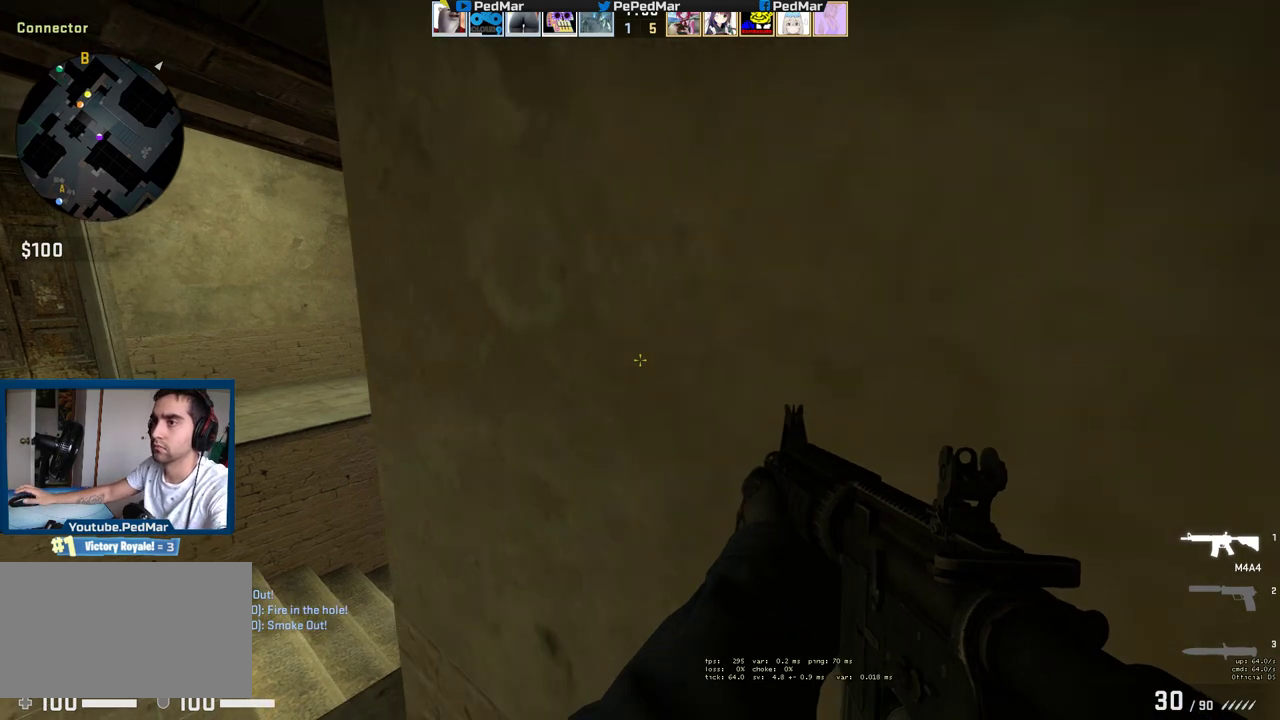
{"keys": ["shift"], "mouse": [], "events": [[333, "shift", "down"]]}
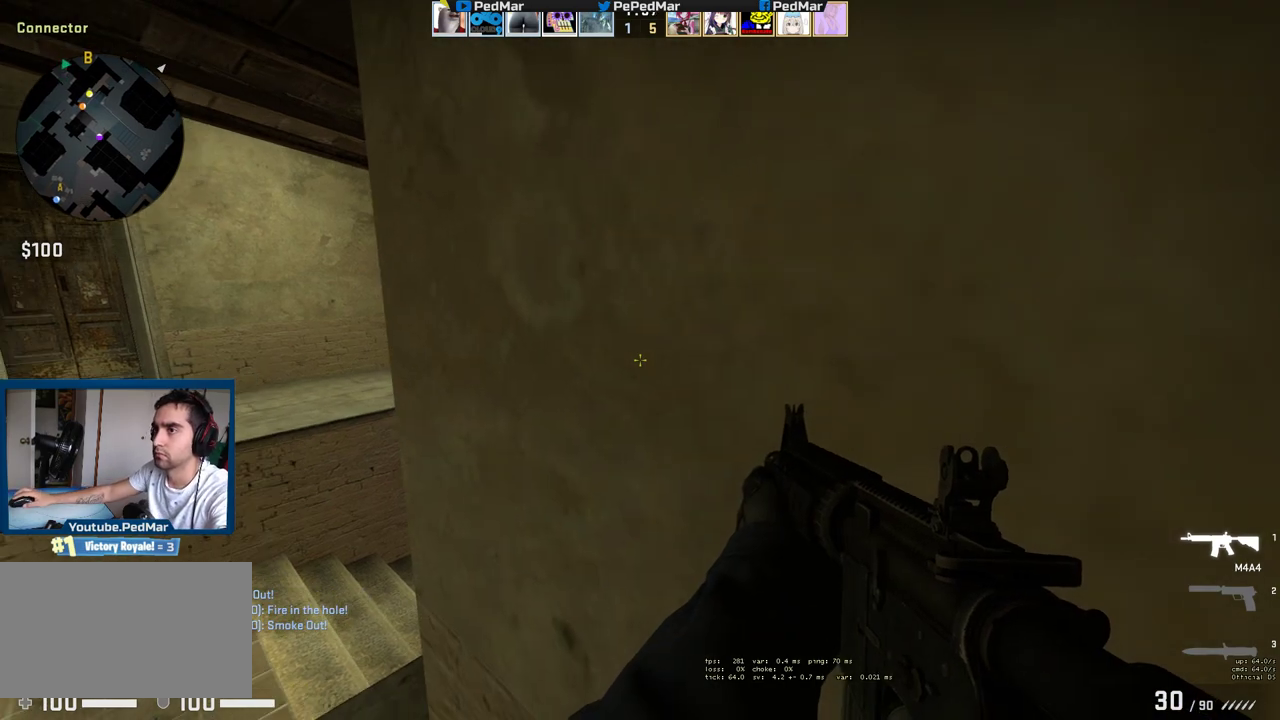
{"keys": ["shift"], "mouse": [], "events": []}
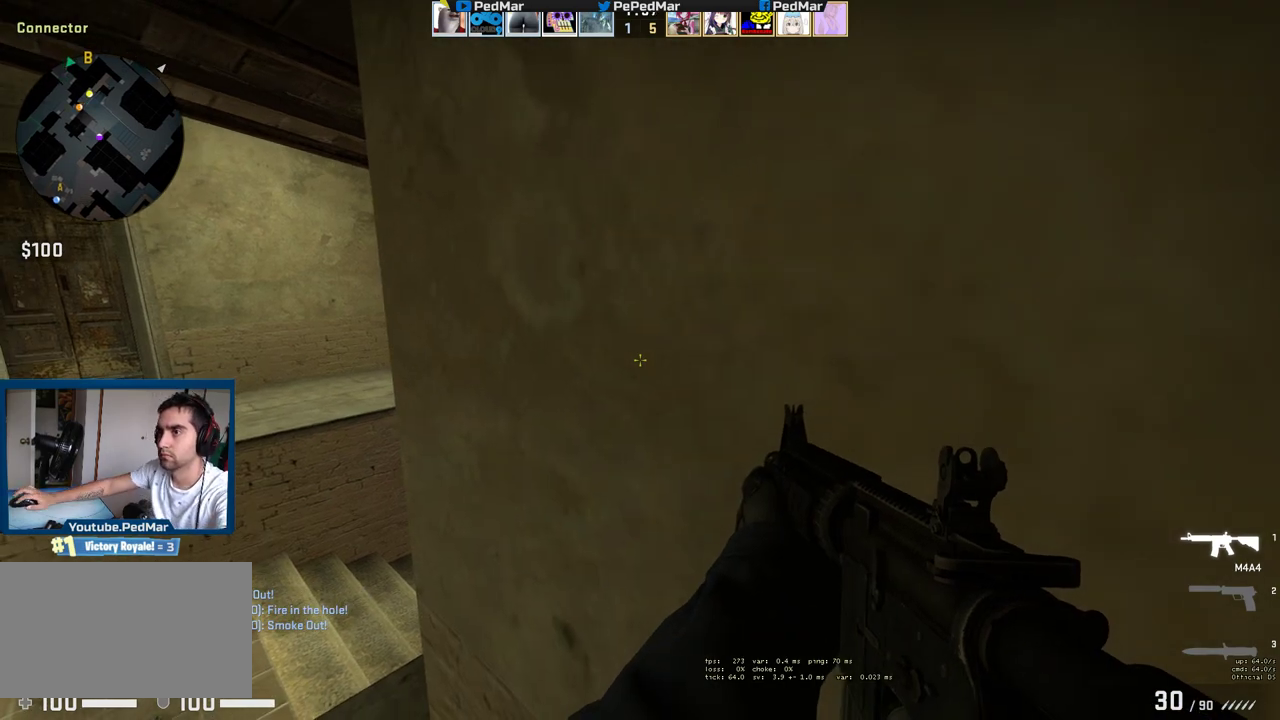
{"keys": ["shift"], "mouse": [], "events": []}
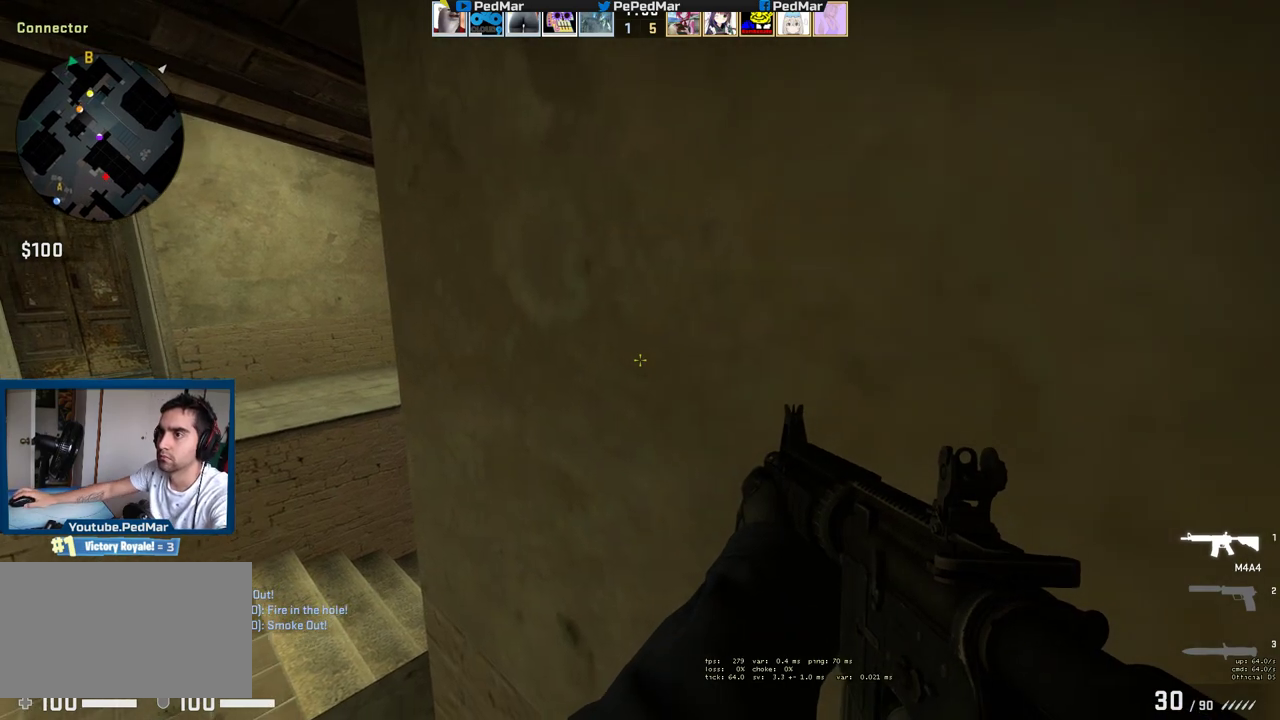
{"keys": ["shift"], "mouse": [], "events": []}
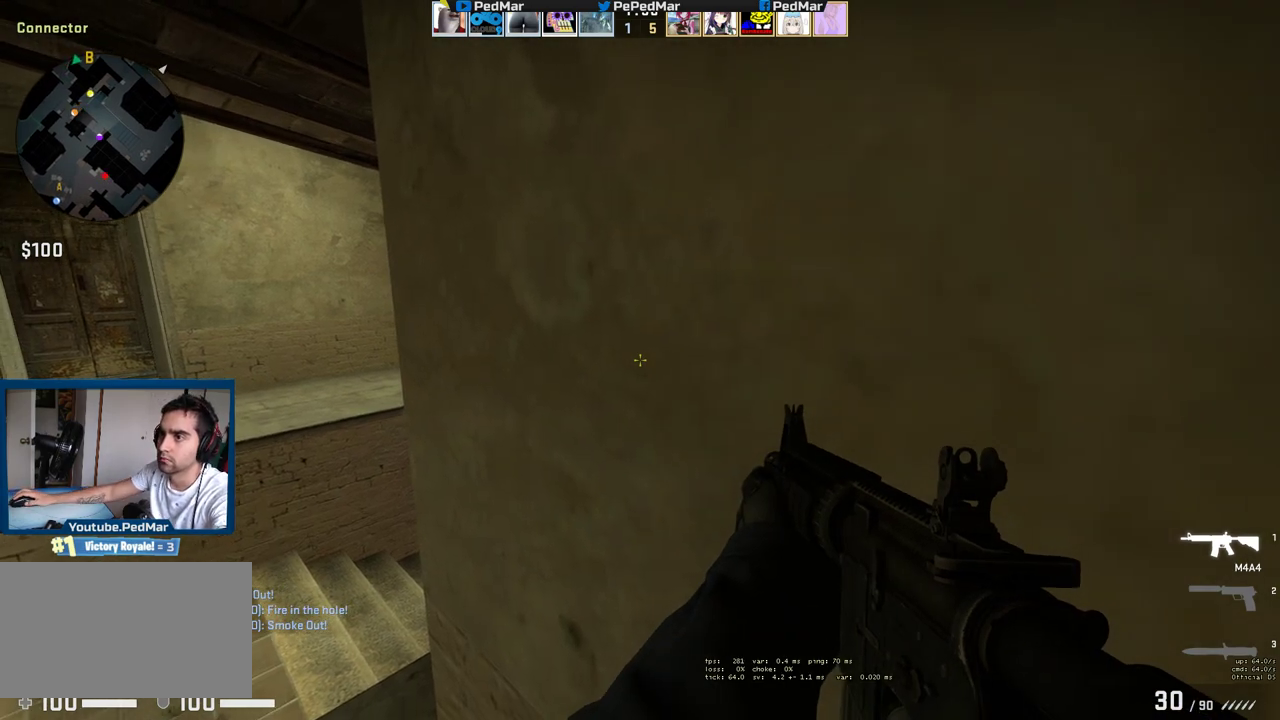
{"keys": [], "mouse": [], "events": [[133, "a", "down"], [200, "shift", "up"], [333, "shift", "down"], [500, "a", "up"], [500, "shift", "up"]]}
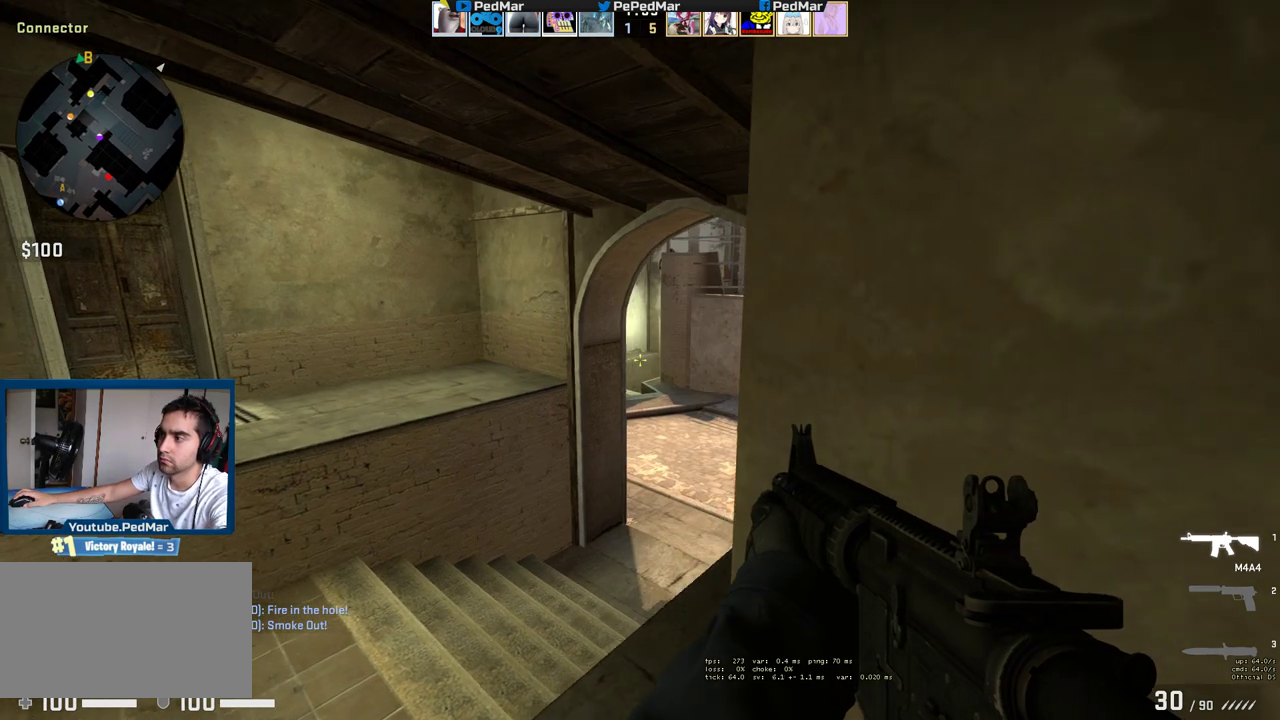
{"keys": ["a", "s", "shift"], "mouse": [], "events": [[33, "d", "down"], [183, "a", "down"], [200, "d", "up"], [317, "d", "down"], [383, "d", "up"], [400, "s", "down"], [417, "a", "up"], [433, "a", "down"], [500, "shift", "down"]]}
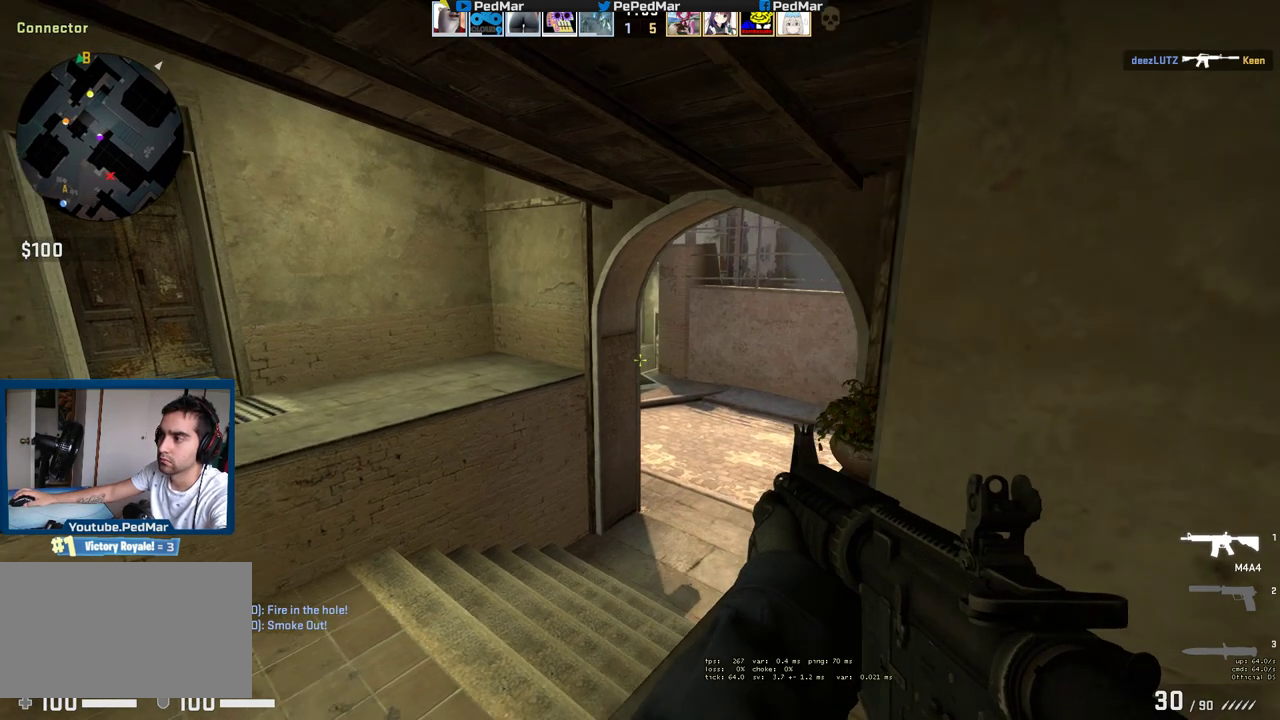
{"keys": ["d", "shift"], "mouse": [], "events": [[183, "a", "up"], [183, "d", "down"], [250, "s", "up"]]}
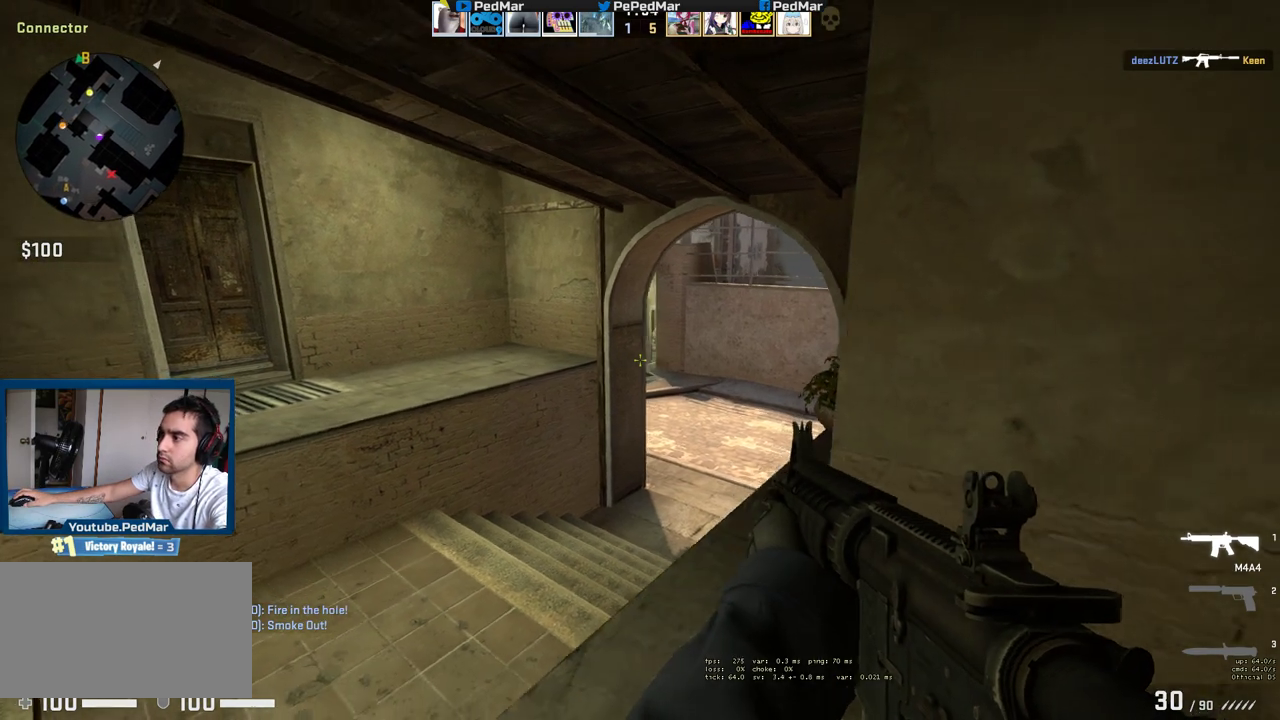
{"keys": ["d", "shift"], "mouse": [], "events": [[33, "a", "down"], [67, "d", "up"], [200, "a", "up"], [200, "d", "down"], [333, "d", "up"], [383, "a", "down"], [400, "a", "up"], [433, "d", "down"]]}
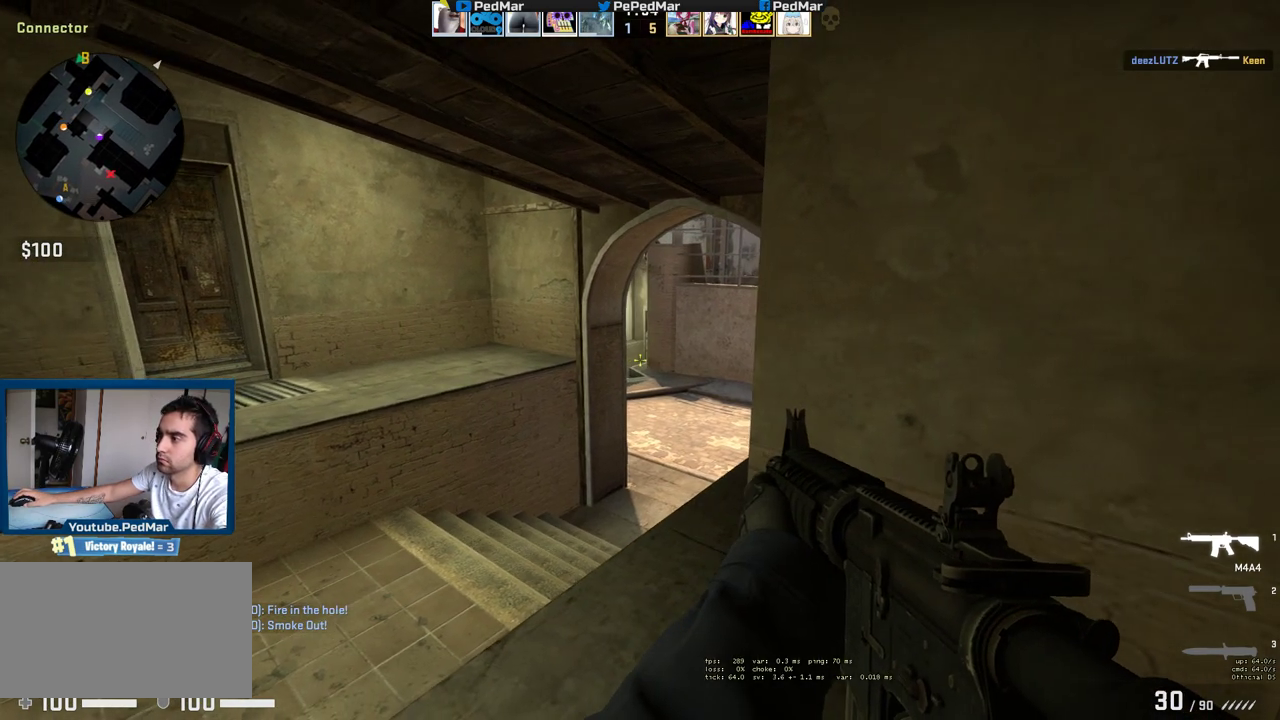
{"keys": ["d", "shift"], "mouse": [], "events": [[33, "d", "up"], [50, "a", "down"], [183, "a", "up"], [183, "d", "down"], [300, "d", "up"], [333, "a", "down"], [467, "a", "up"], [483, "d", "down"]]}
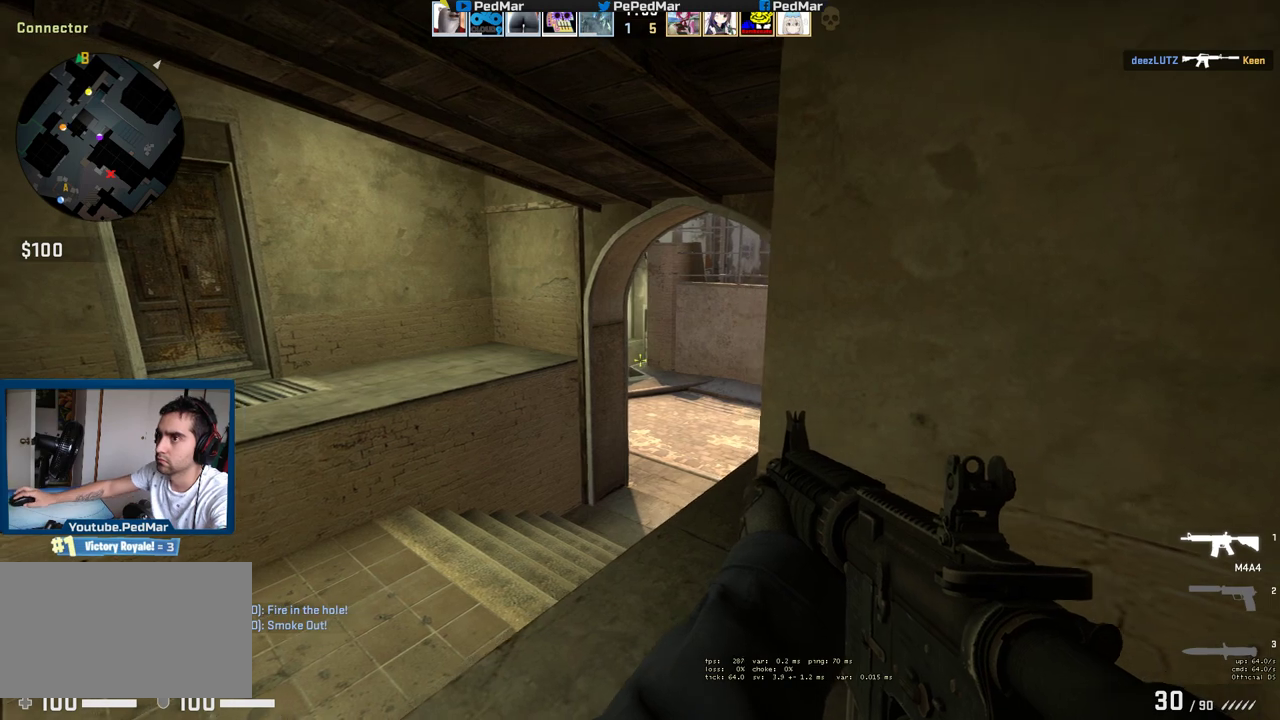
{"keys": ["shift"], "mouse": [], "events": [[150, "d", "up"], [167, "a", "down"], [300, "a", "up"], [350, "d", "down"], [383, "d", "up"]]}
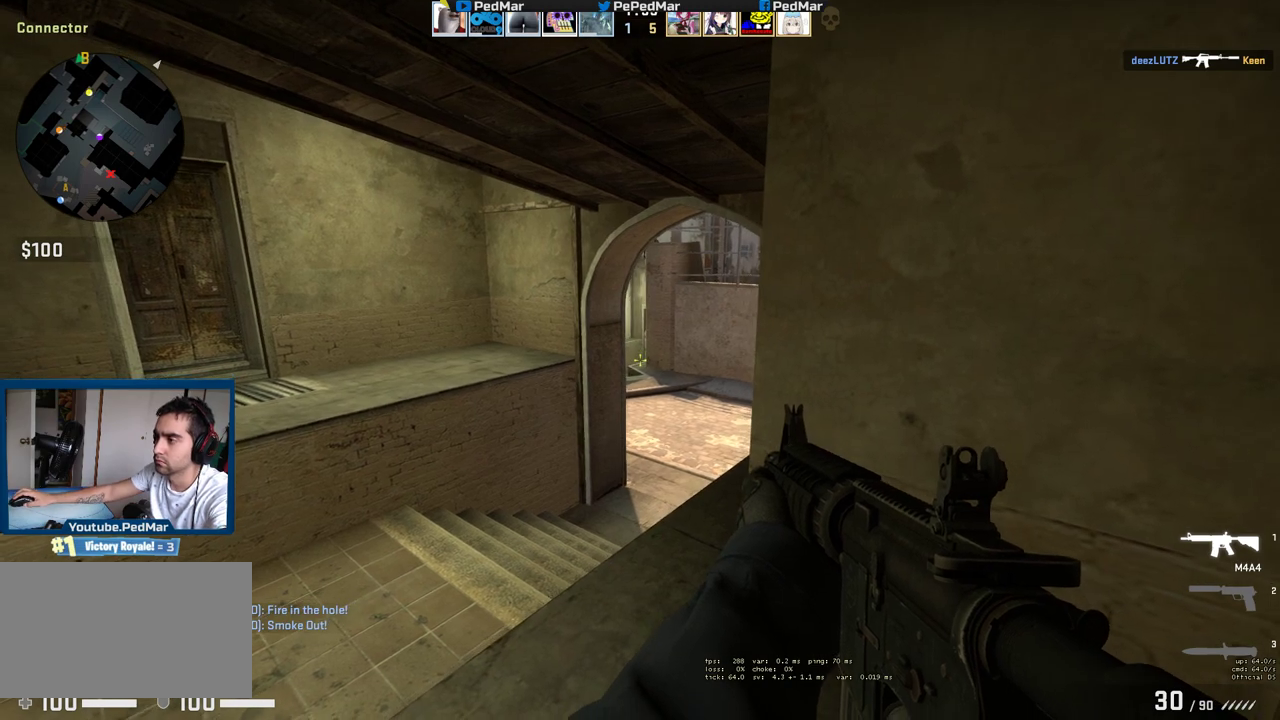
{"keys": ["a", "shift"], "mouse": [], "events": [[167, "d", "down"], [267, "d", "up"], [333, "a", "down"]]}
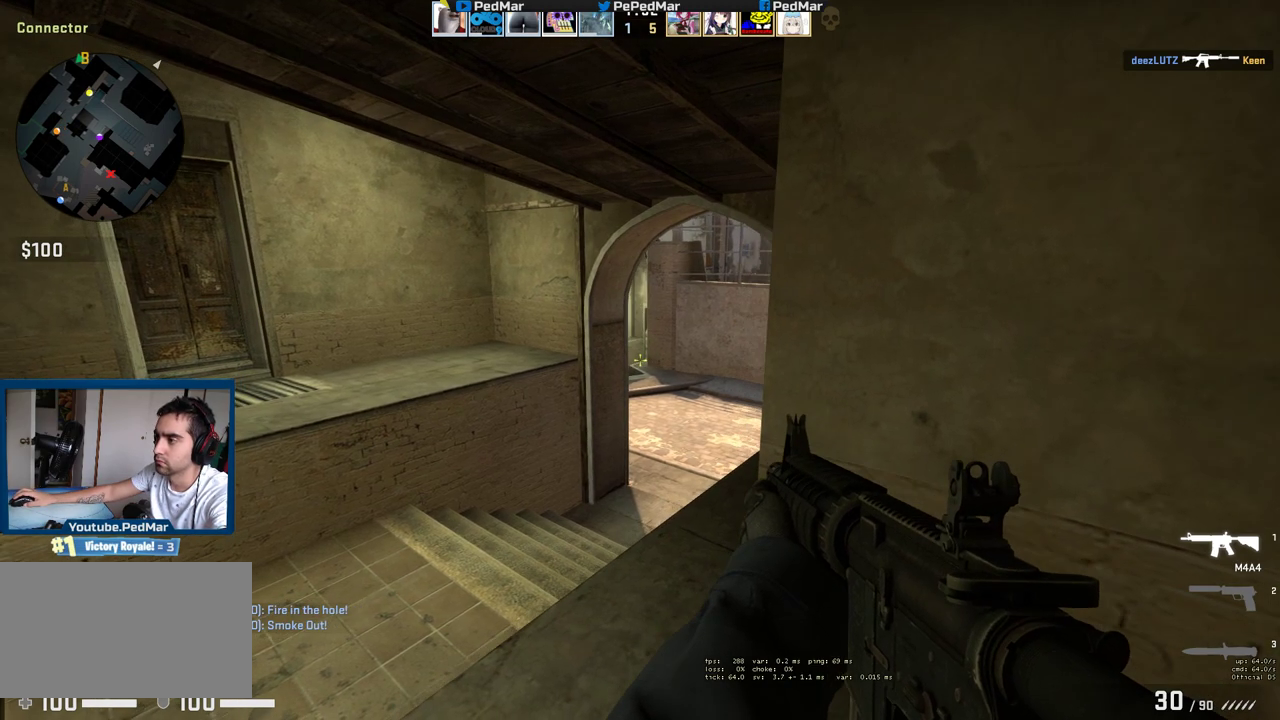
{"keys": ["shift", "w"], "mouse": [], "events": [[17, "a", "up"], [17, "d", "down"], [150, "d", "up"], [200, "d", "down"], [317, "d", "up"], [433, "w", "down"]]}
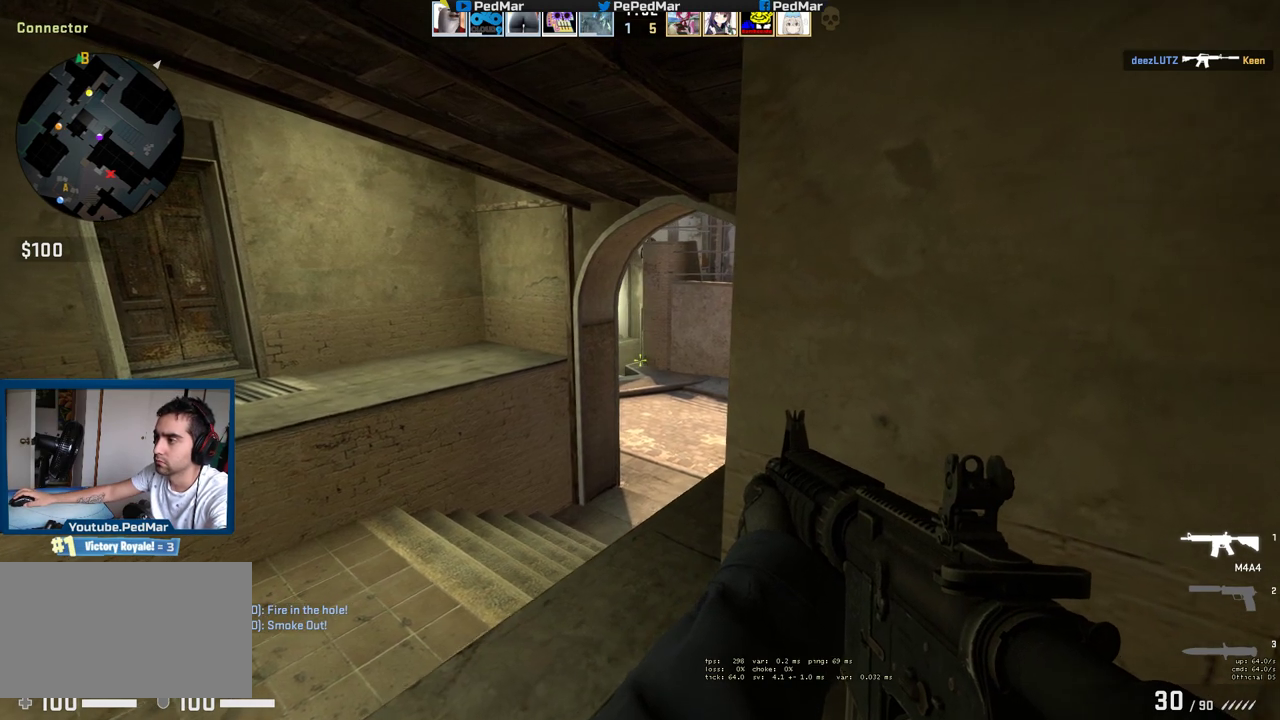
{"keys": ["shift"], "mouse": [], "events": [[33, "w", "up"], [217, "a", "down"], [383, "a", "up"], [400, "d", "down"], [450, "d", "up"]]}
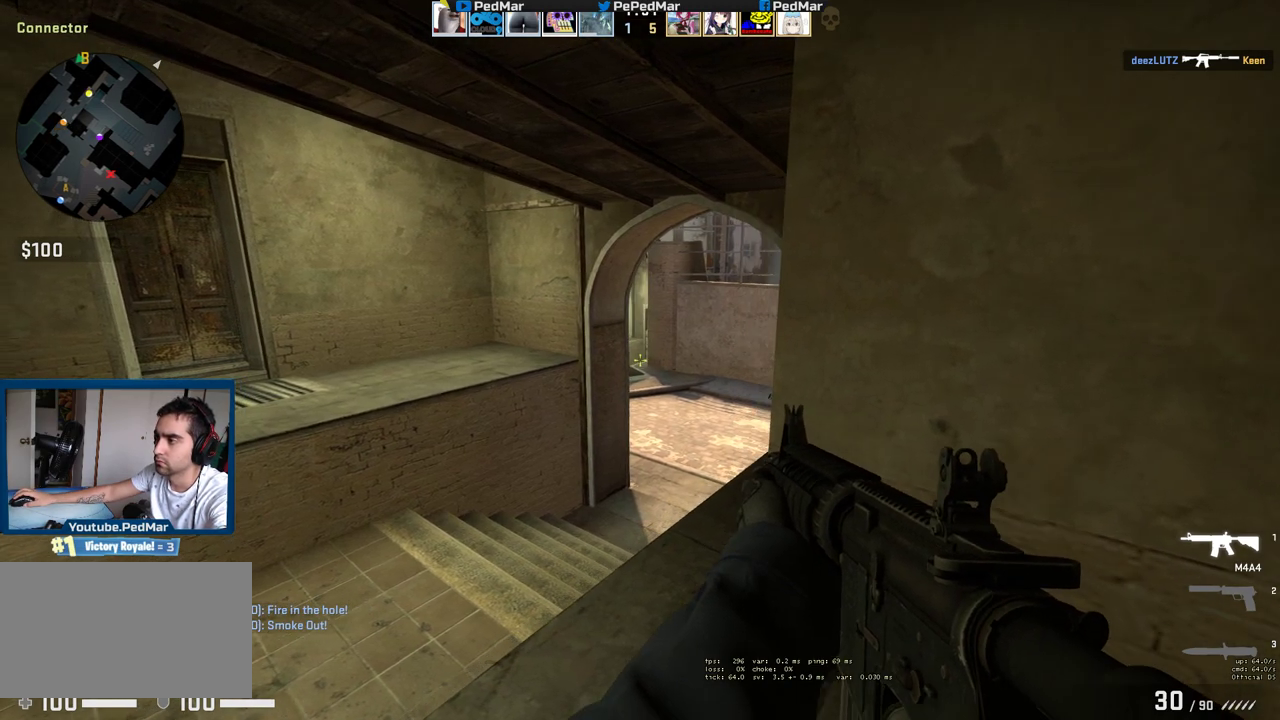
{"keys": ["shift"], "mouse": [], "events": [[117, "a", "down"], [283, "a", "up"], [300, "d", "down"], [433, "d", "up"]]}
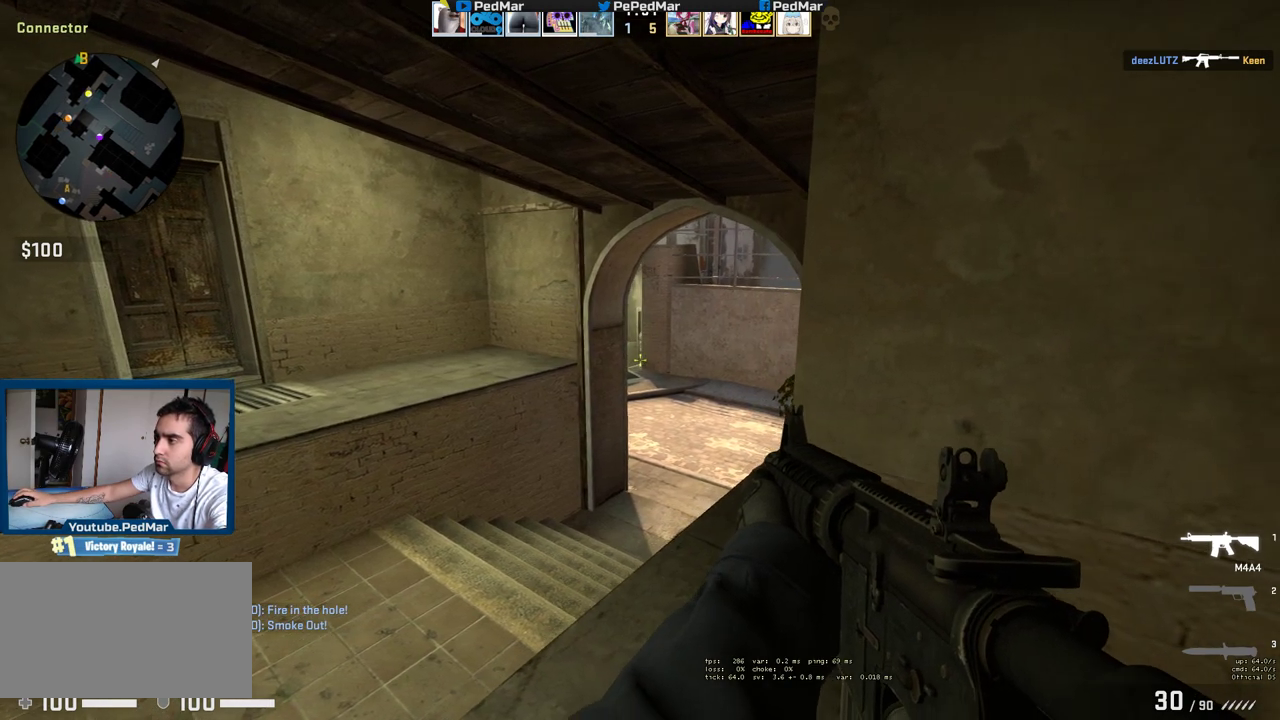
{"keys": ["shift"], "mouse": [], "events": [[100, "d", "down"], [167, "d", "up"], [183, "a", "down"], [283, "a", "up"], [400, "a", "down"], [500, "a", "up"]]}
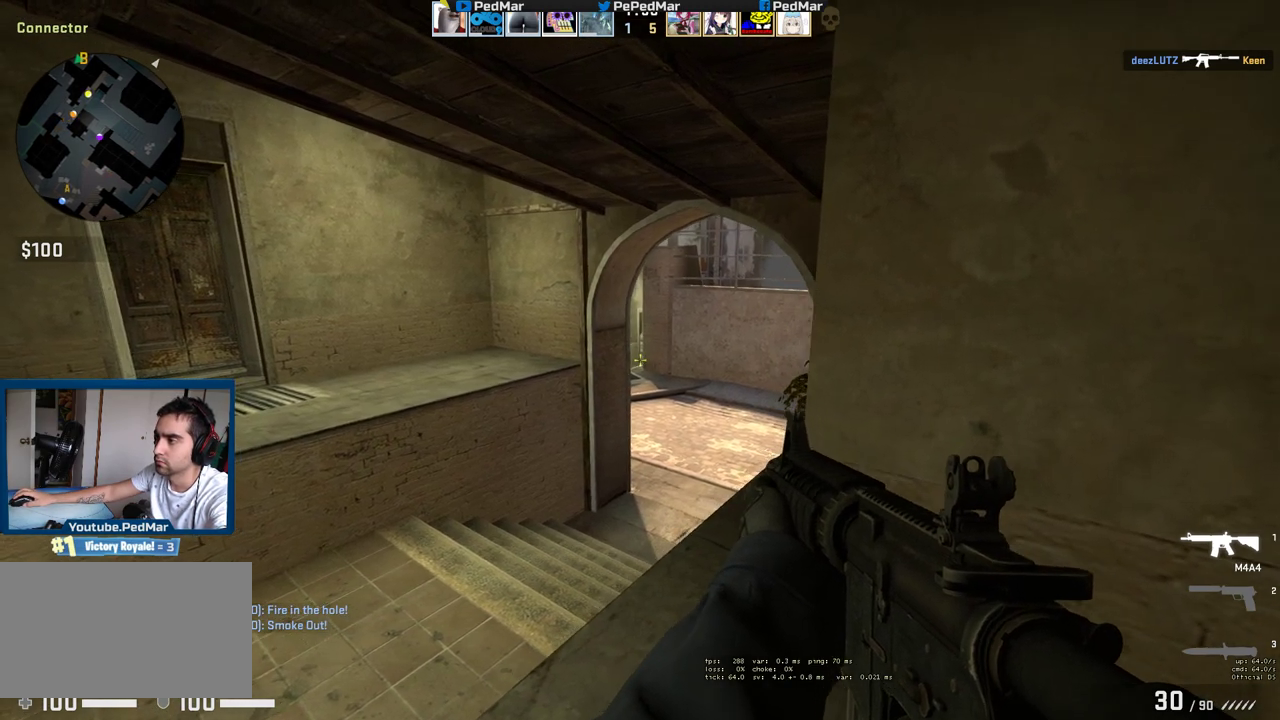
{"keys": ["shift"], "mouse": [], "events": []}
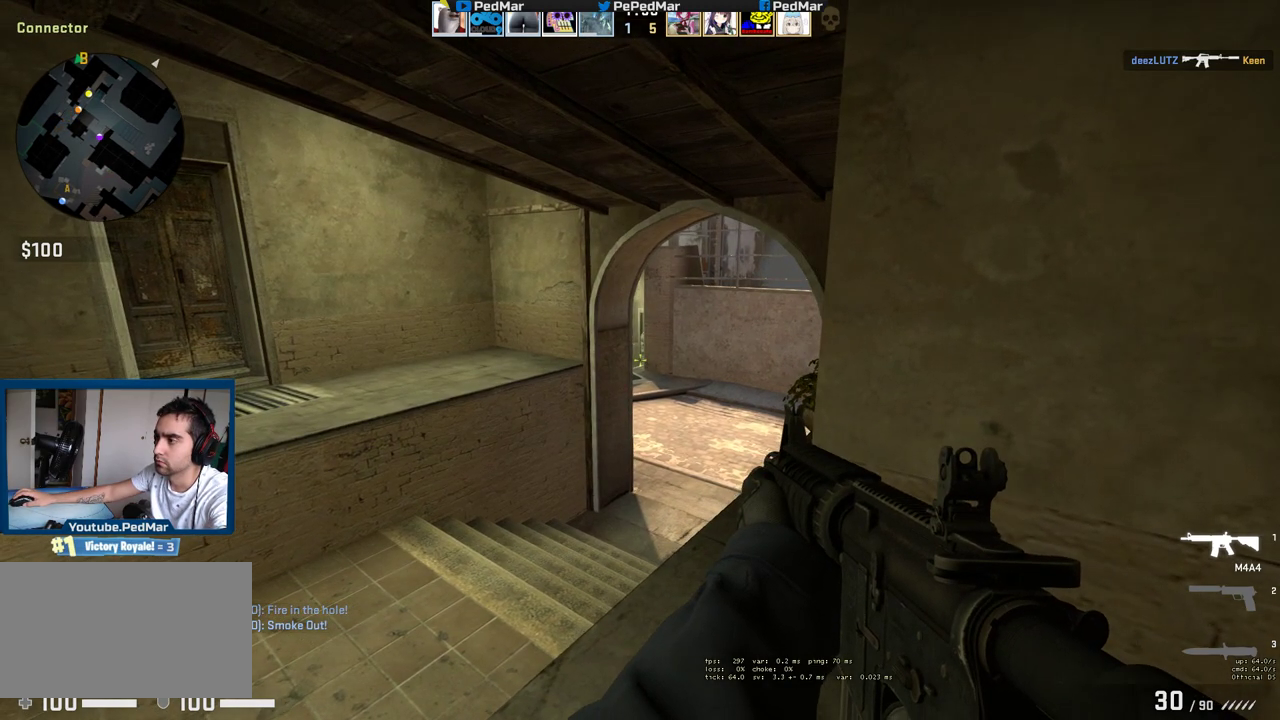
{"keys": ["shift"], "mouse": [], "events": []}
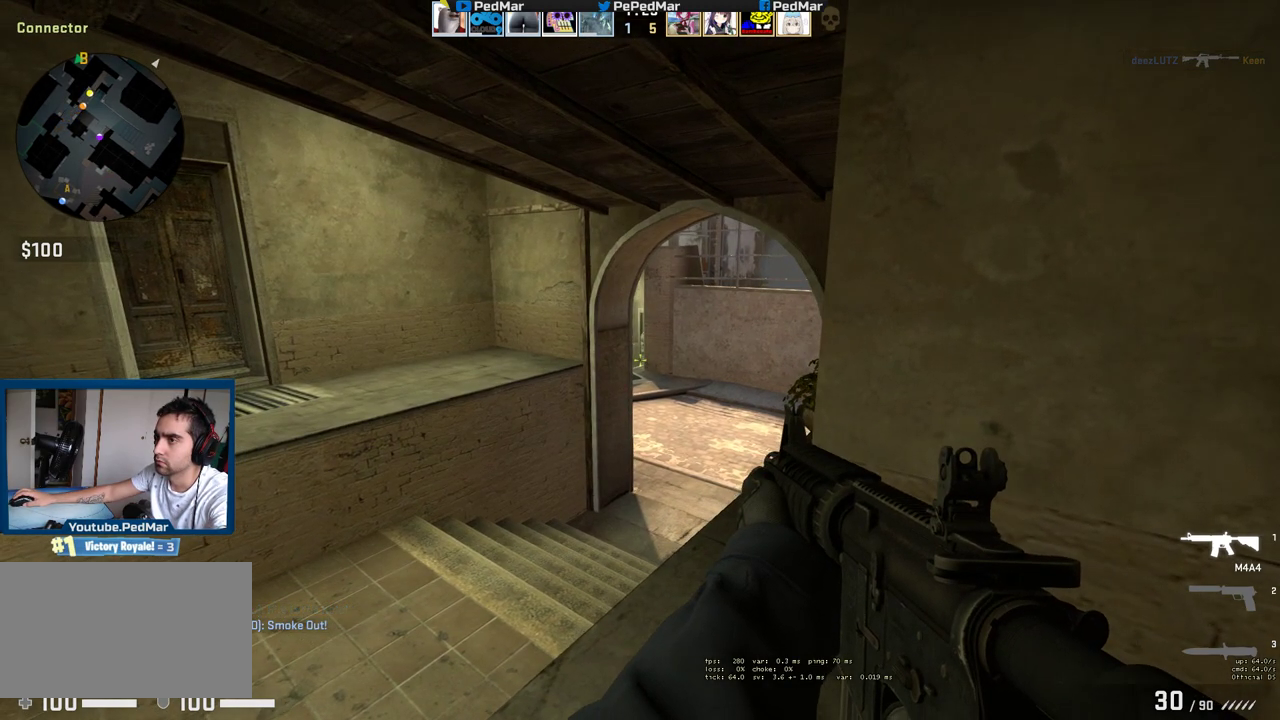
{"keys": ["d", "shift"], "mouse": [], "events": [[17, "d", "down"], [150, "a", "down"], [217, "d", "up"], [367, "a", "up"], [367, "d", "down"]]}
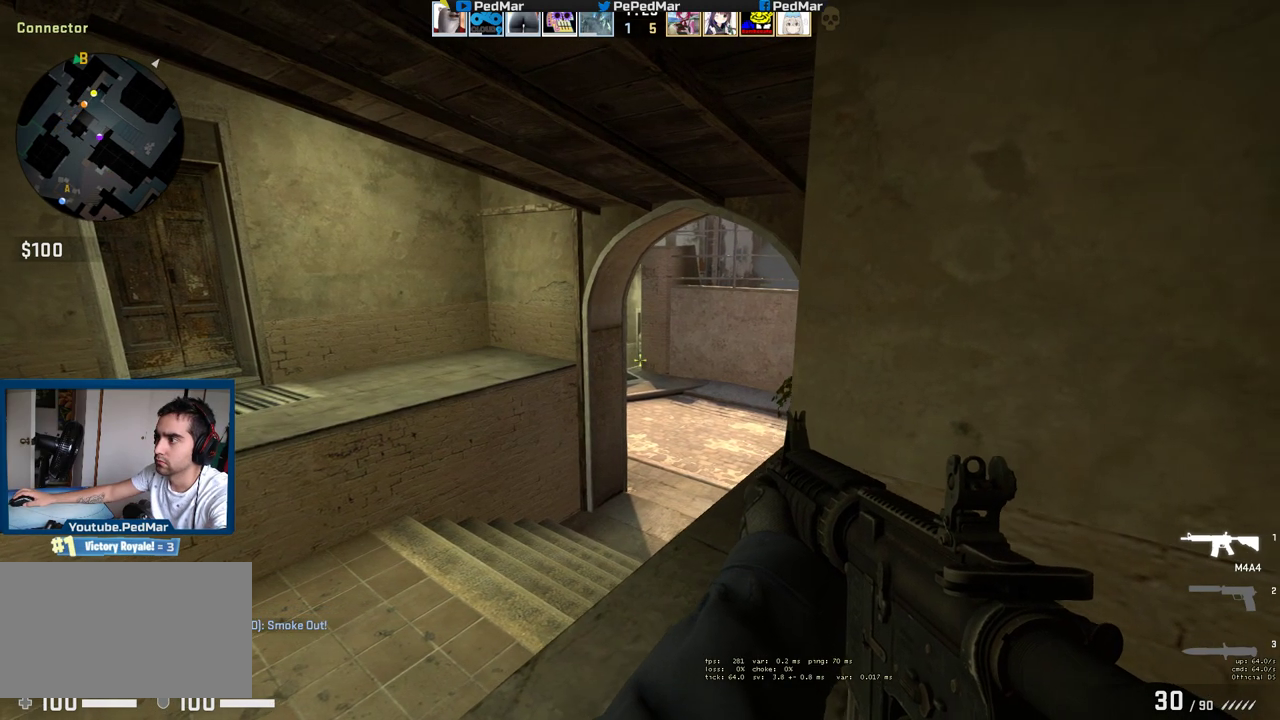
{"keys": ["a", "s", "shift"], "mouse": [], "events": [[67, "d", "up"], [133, "a", "down"], [167, "s", "down"]]}
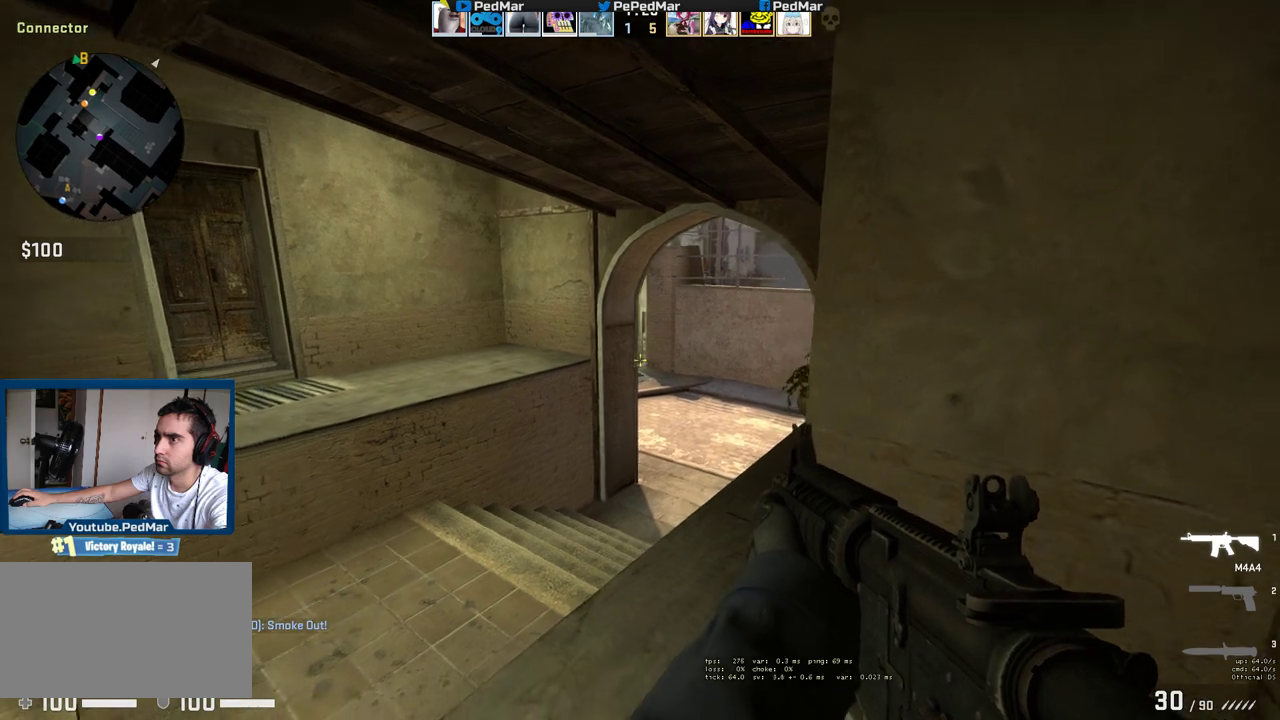
{"keys": ["a", "s", "shift"], "mouse": [], "events": [[100, "a", "up"], [467, "a", "down"]]}
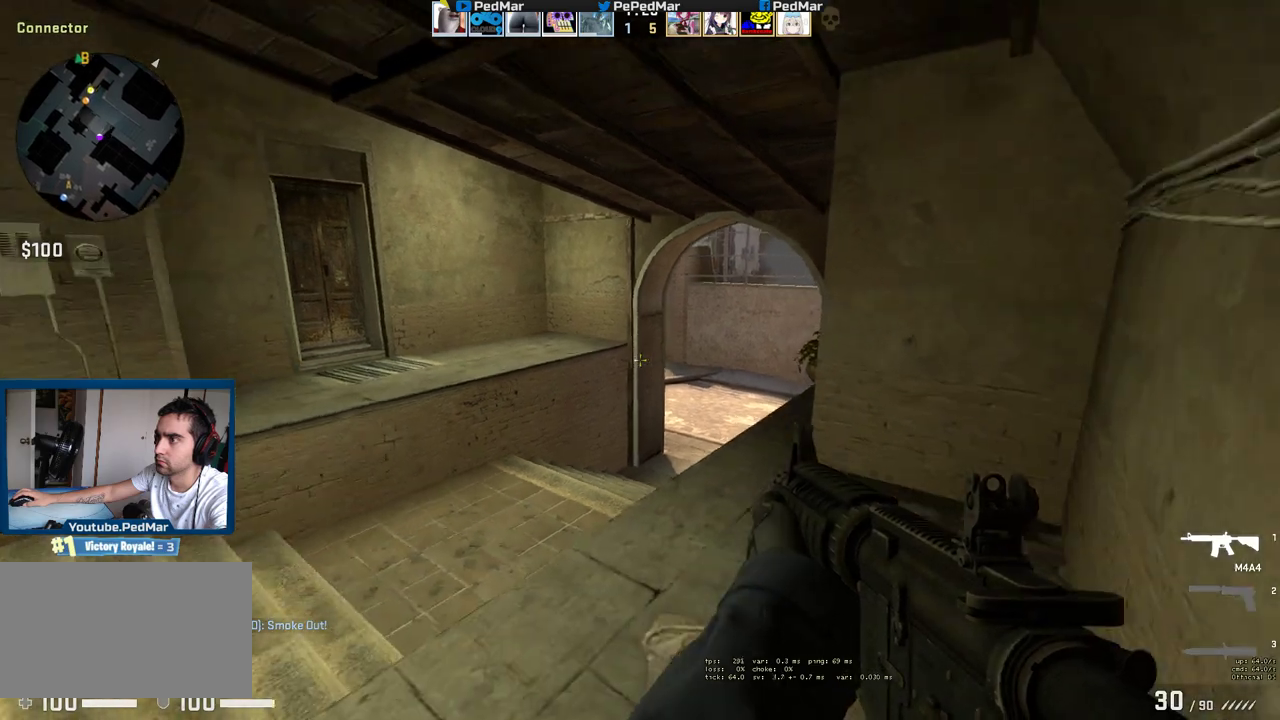
{"keys": ["shift", "w"], "mouse": [], "events": [[33, "s", "up"], [350, "w", "down"], [400, "a", "up"]]}